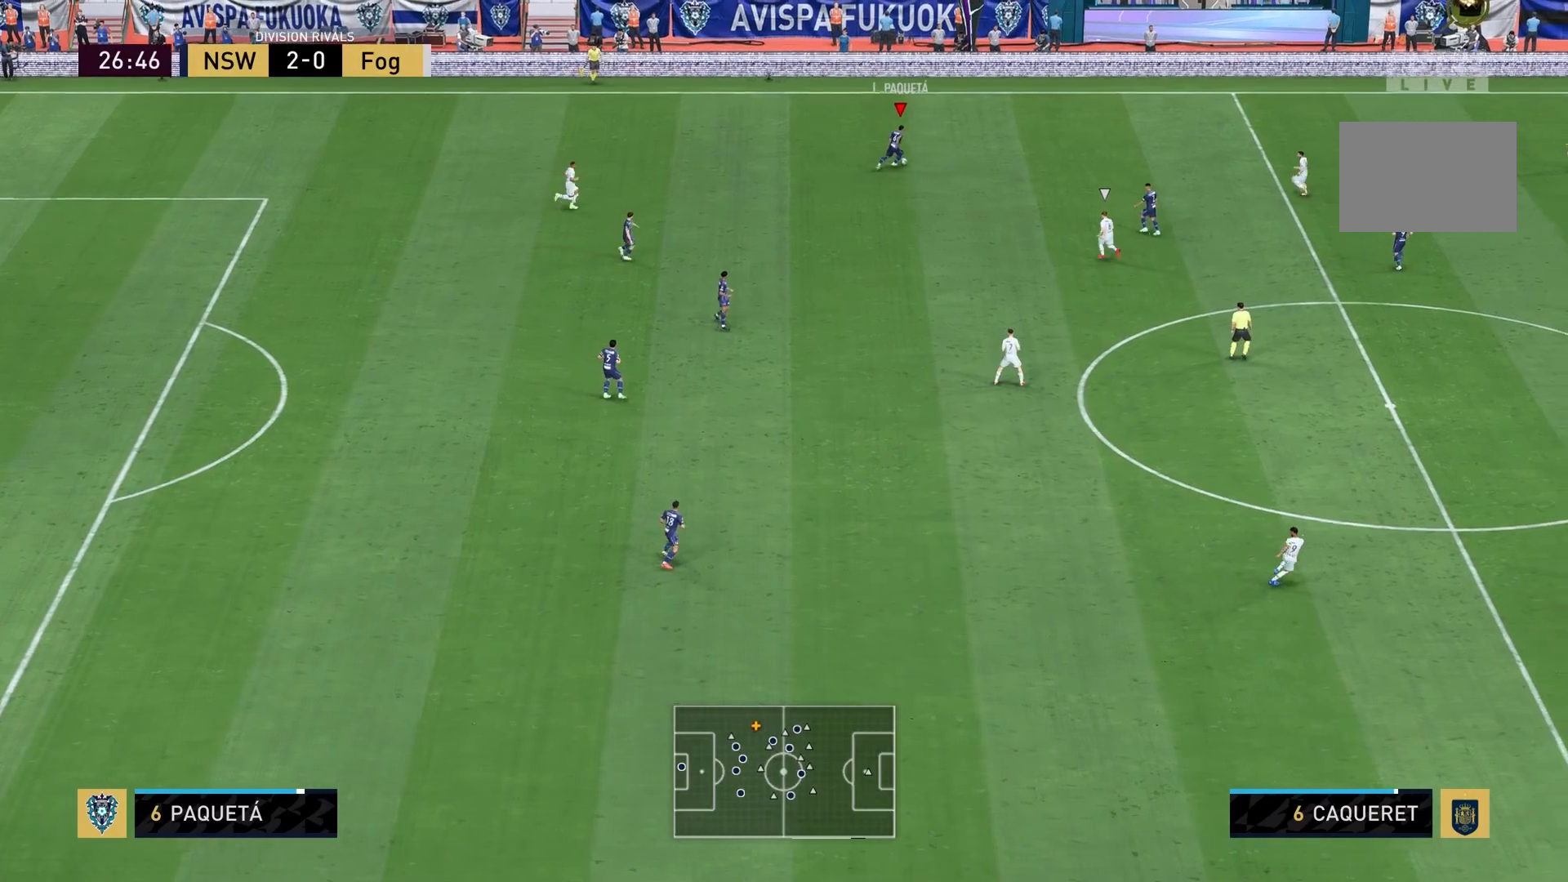
Gameplay with a controller (PlayStation layout); each line is a JSON object with the inputs held at the frame after it. "events" lists button and stick changes between this image and that frame as [ms after this image, input, new state], when the widget could be followed in between. Not read: L3 R3.
{"buttons": [], "left_stick": "up-right", "right_stick": "center", "events": [[200, "left_stick", "center"], [433, "left_stick", "up-right"]]}
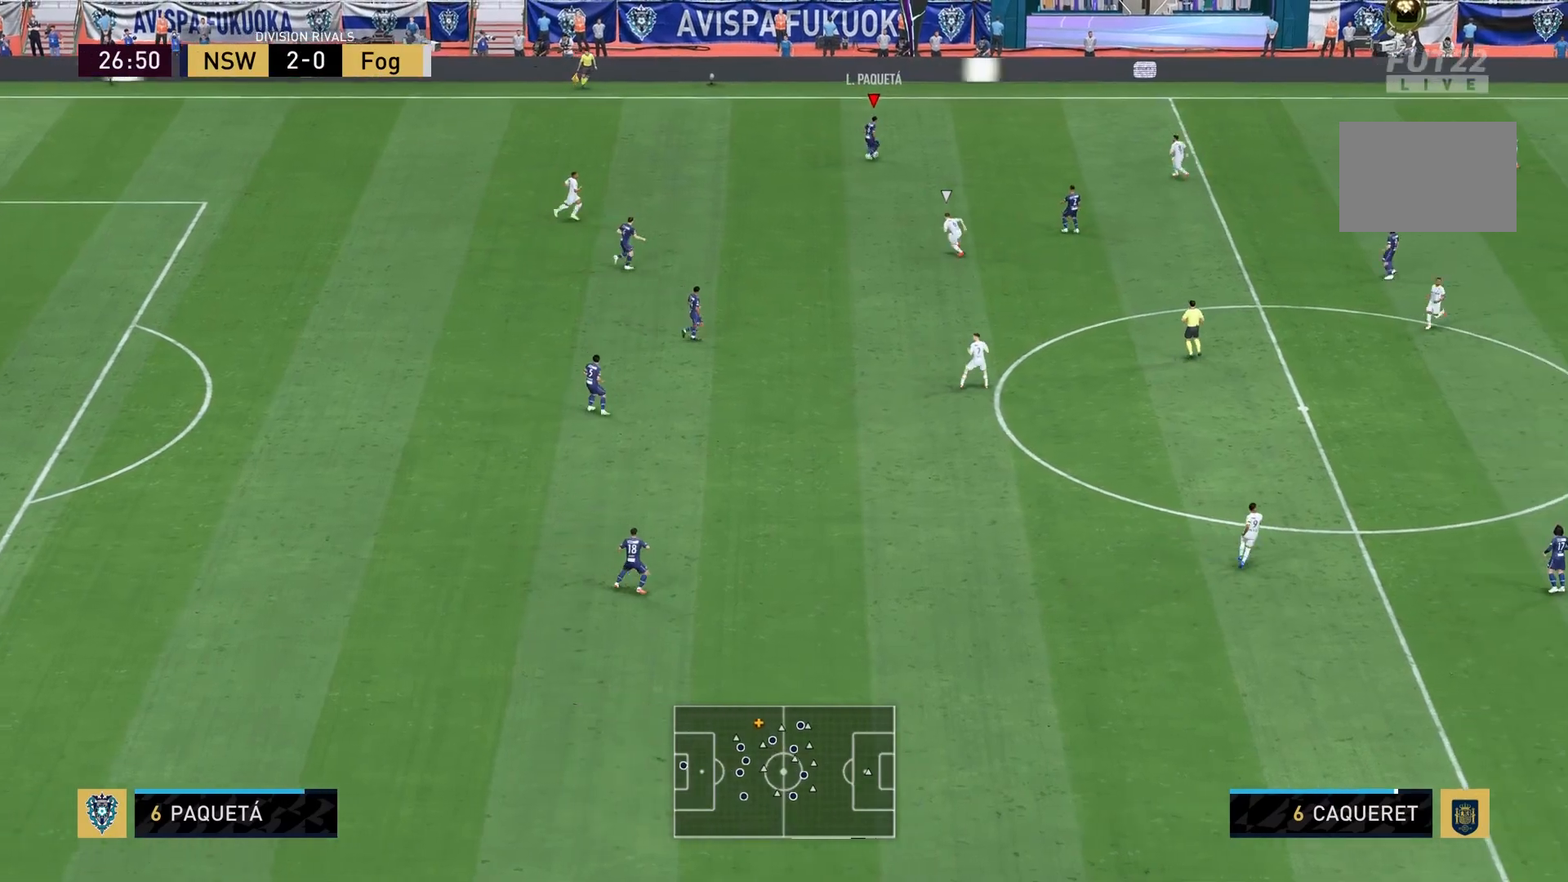
{"buttons": [], "left_stick": "center", "right_stick": "center", "events": [[267, "left_stick", "center"]]}
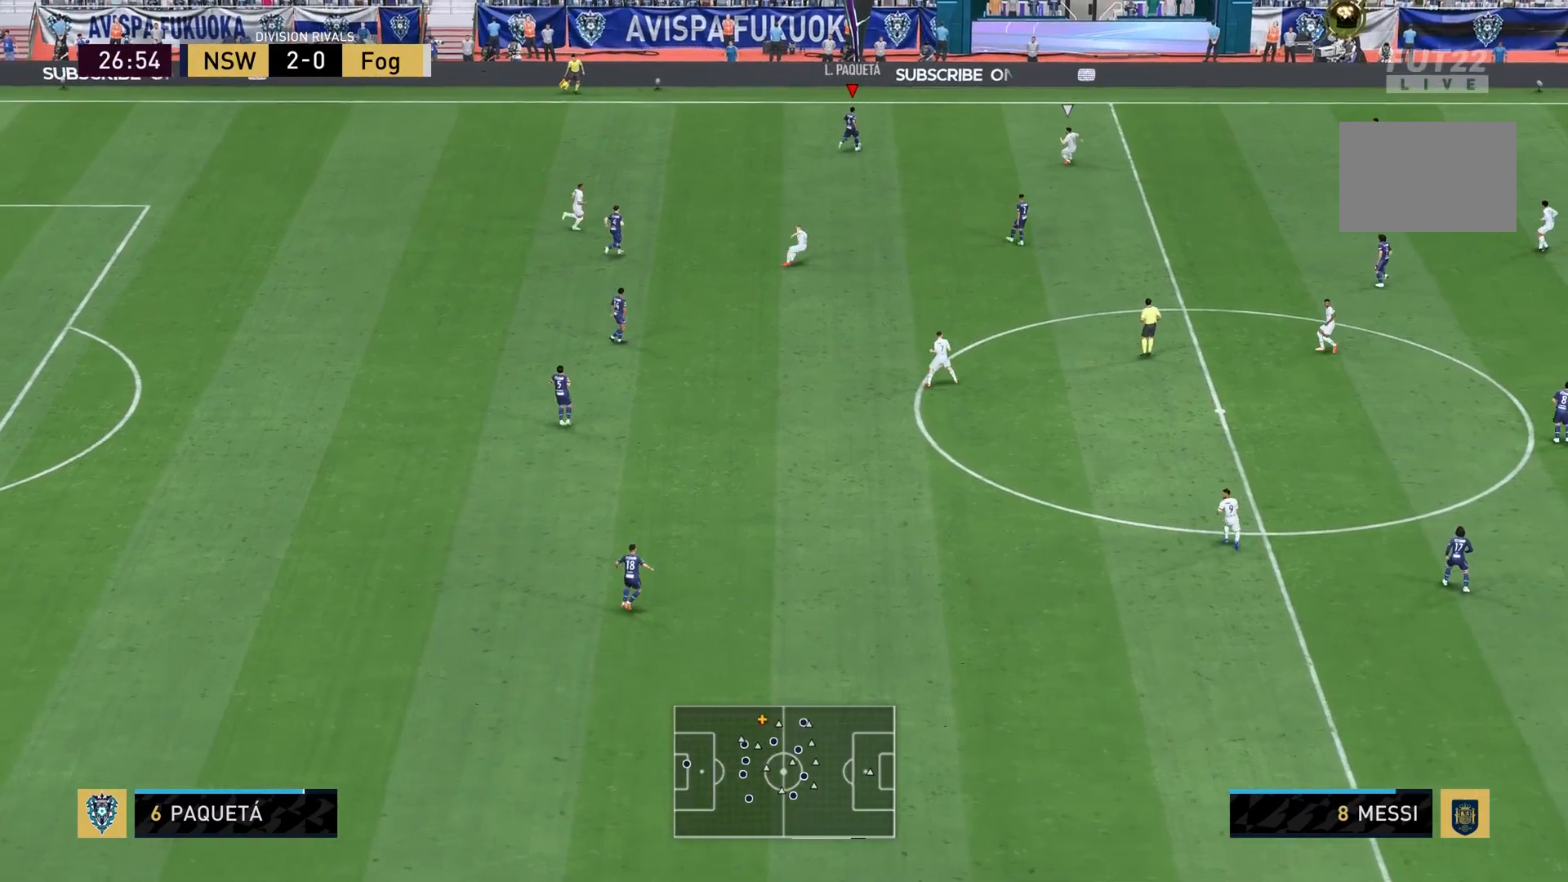
{"buttons": [], "left_stick": "left", "right_stick": "center", "events": [[33, "left_stick", "left"], [133, "left_stick", "up-left"], [300, "left_stick", "left"]]}
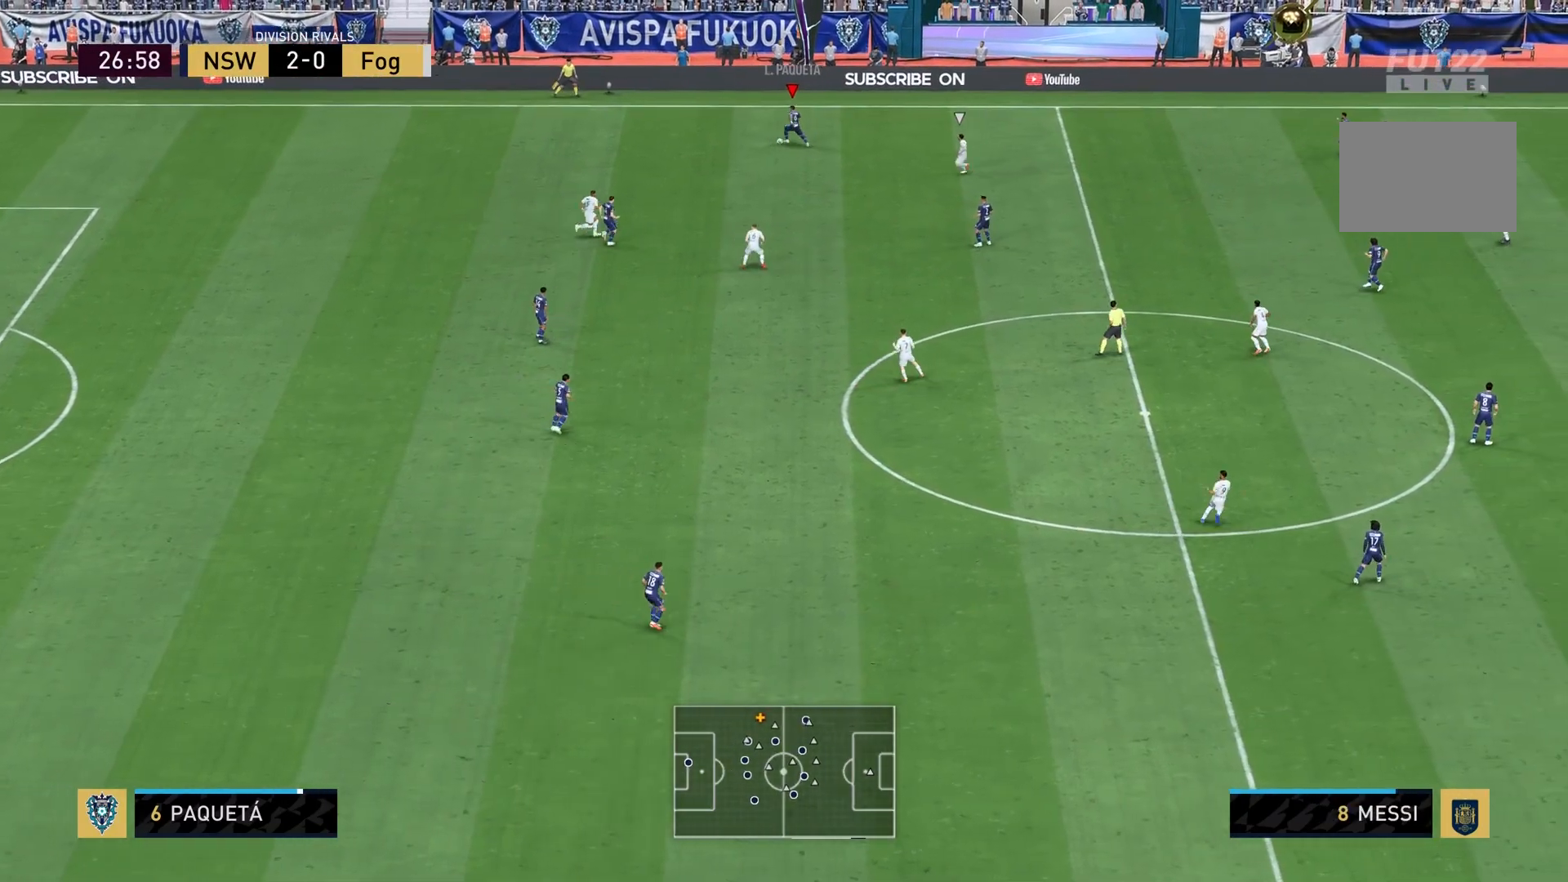
{"buttons": [], "left_stick": "right", "right_stick": "center", "events": [[200, "left_stick", "center"], [501, "left_stick", "right"]]}
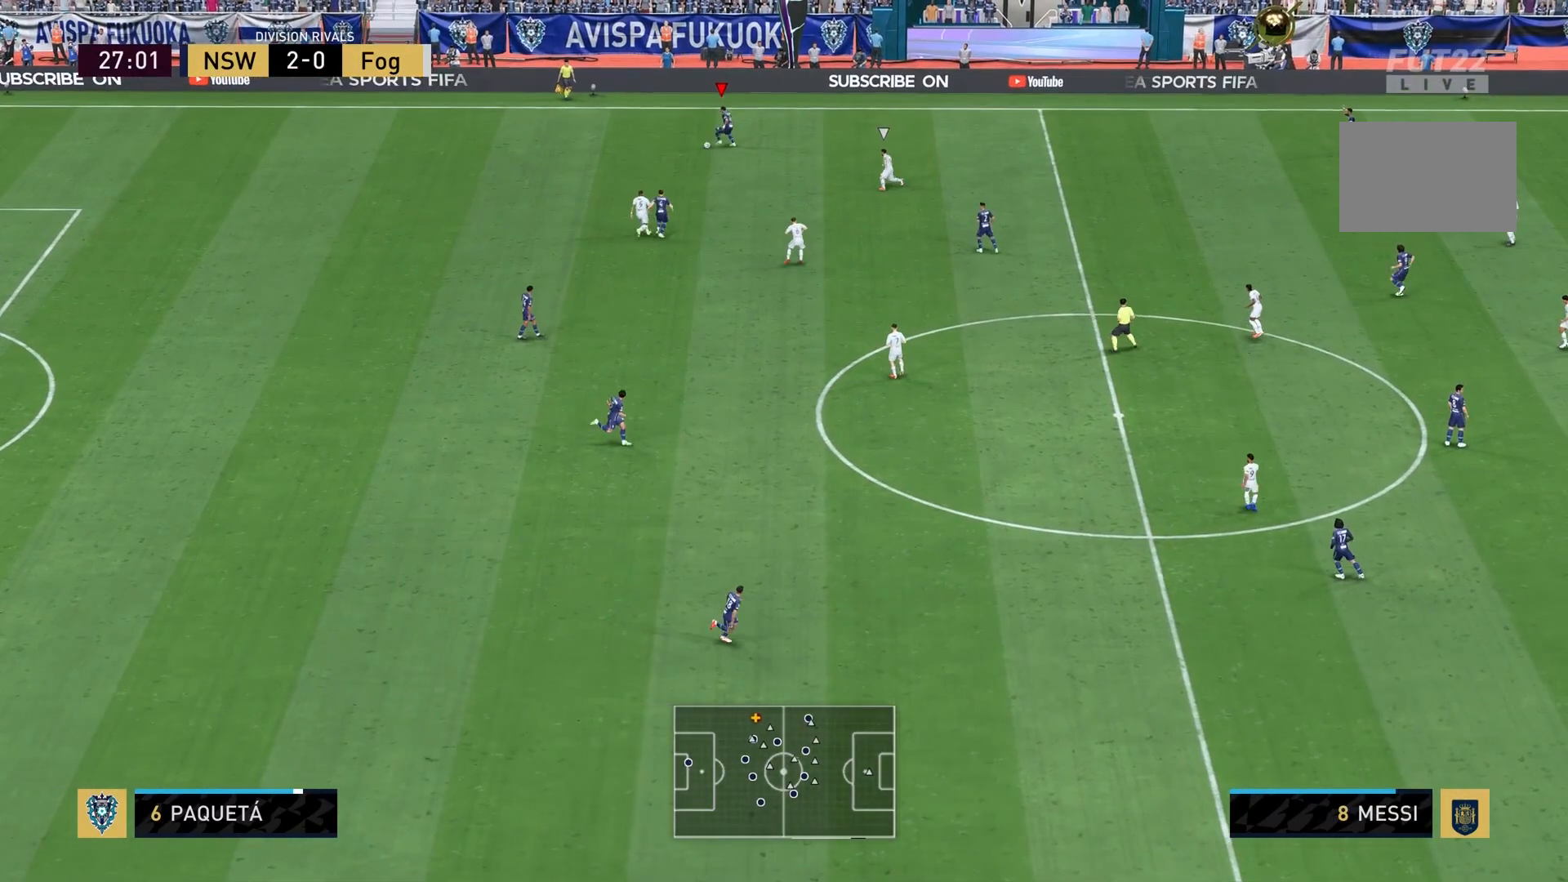
{"buttons": ["CROSS"], "left_stick": "right", "right_stick": "center", "events": [[467, "CROSS", "down"]]}
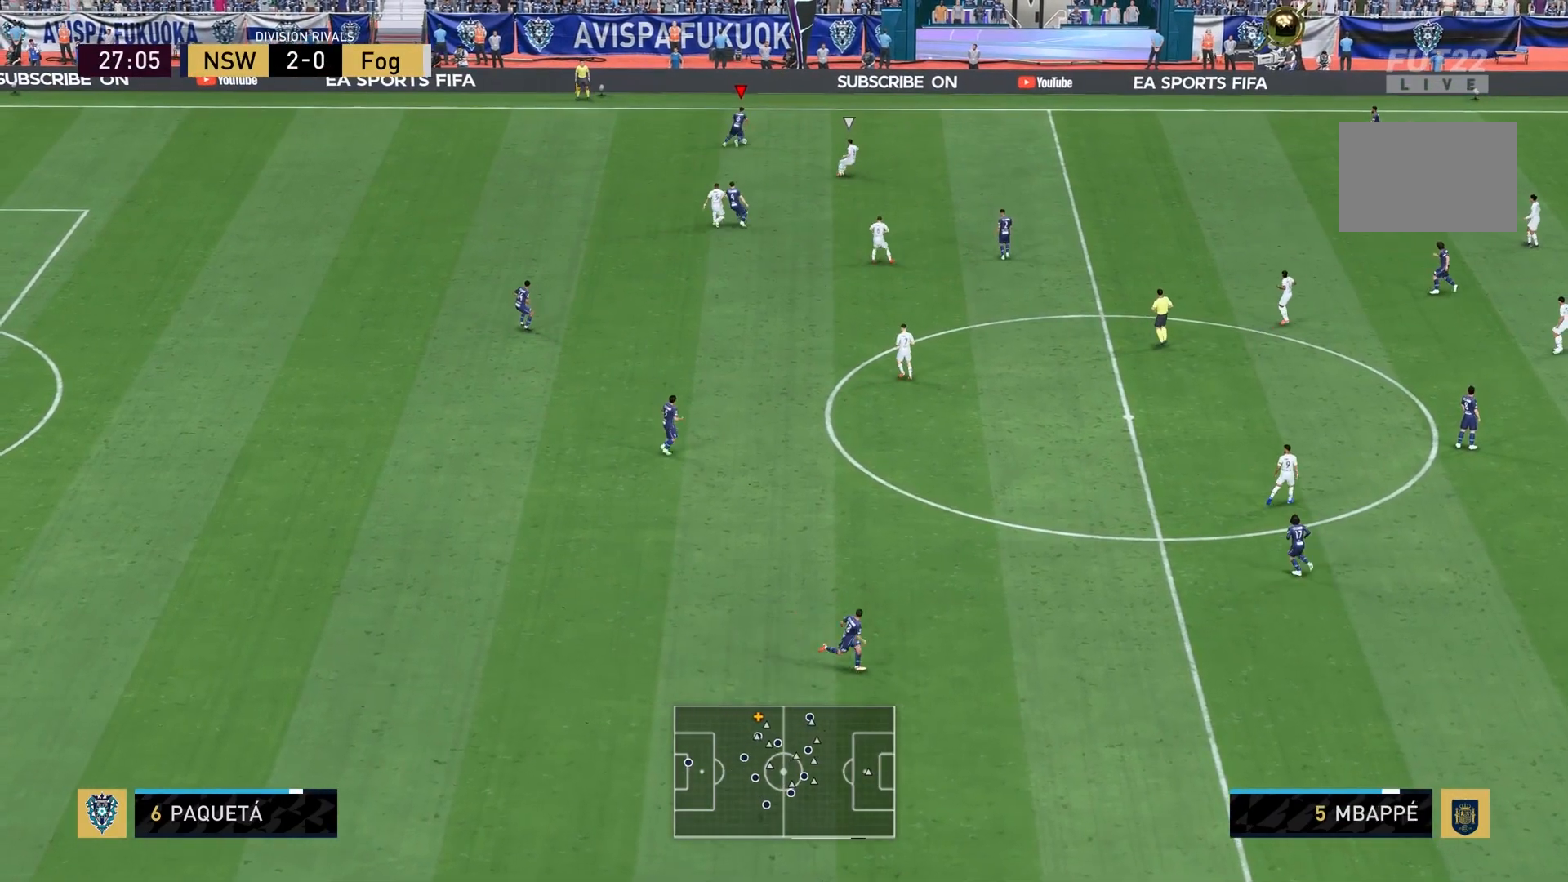
{"buttons": [], "left_stick": "center", "right_stick": "center", "events": [[100, "CROSS", "up"], [300, "left_stick", "center"]]}
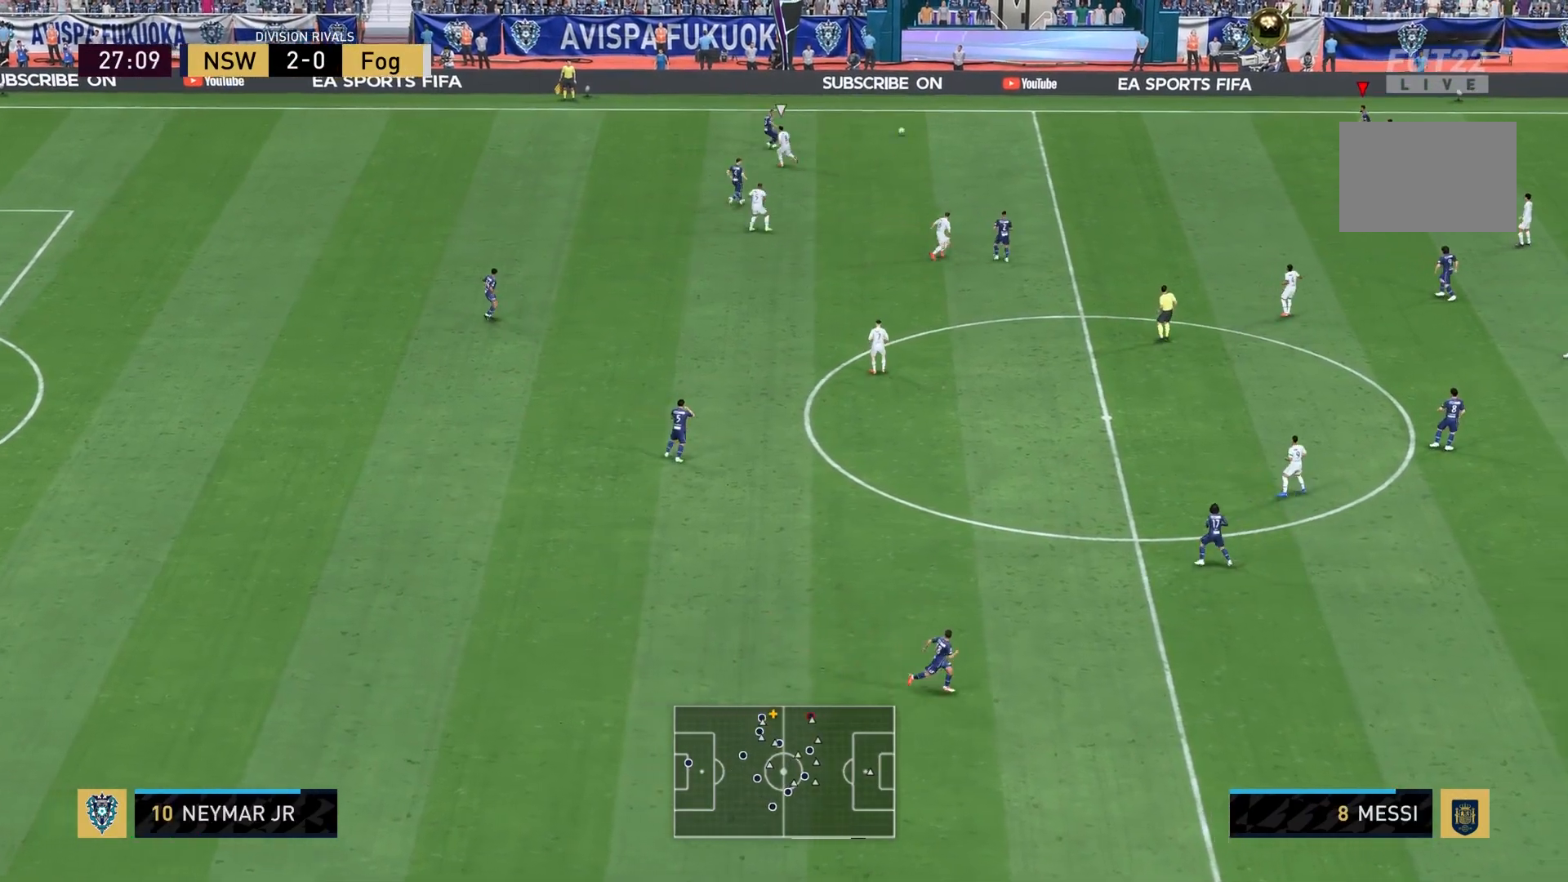
{"buttons": ["R1"], "left_stick": "left", "right_stick": "center", "events": [[33, "left_stick", "left"], [133, "R1", "down"]]}
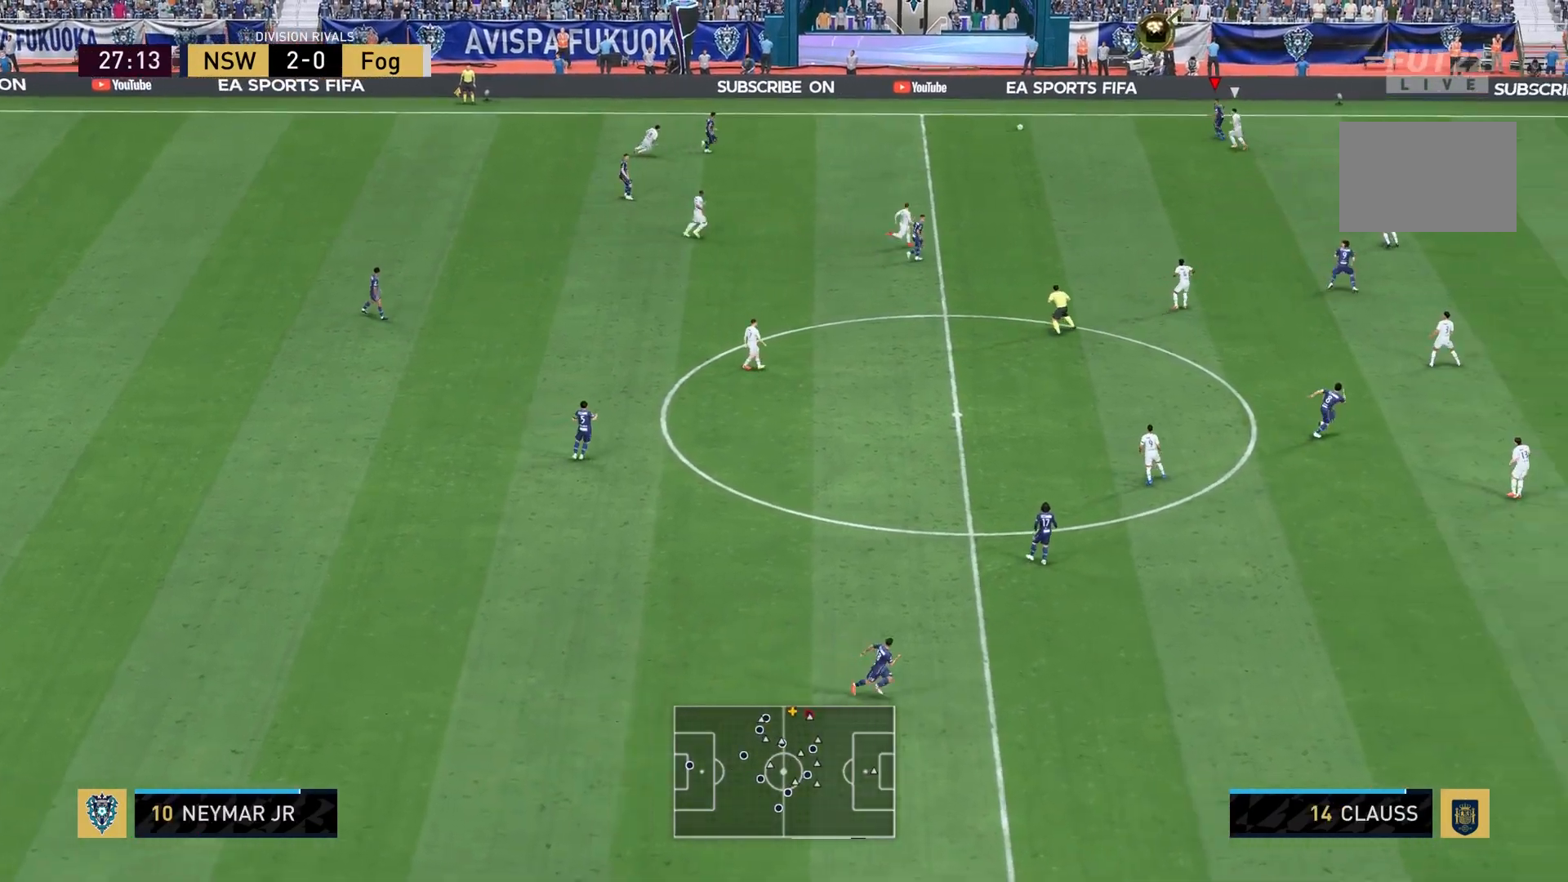
{"buttons": [], "left_stick": "right", "right_stick": "center", "events": [[100, "R1", "up"], [167, "left_stick", "up-right"], [467, "left_stick", "right"]]}
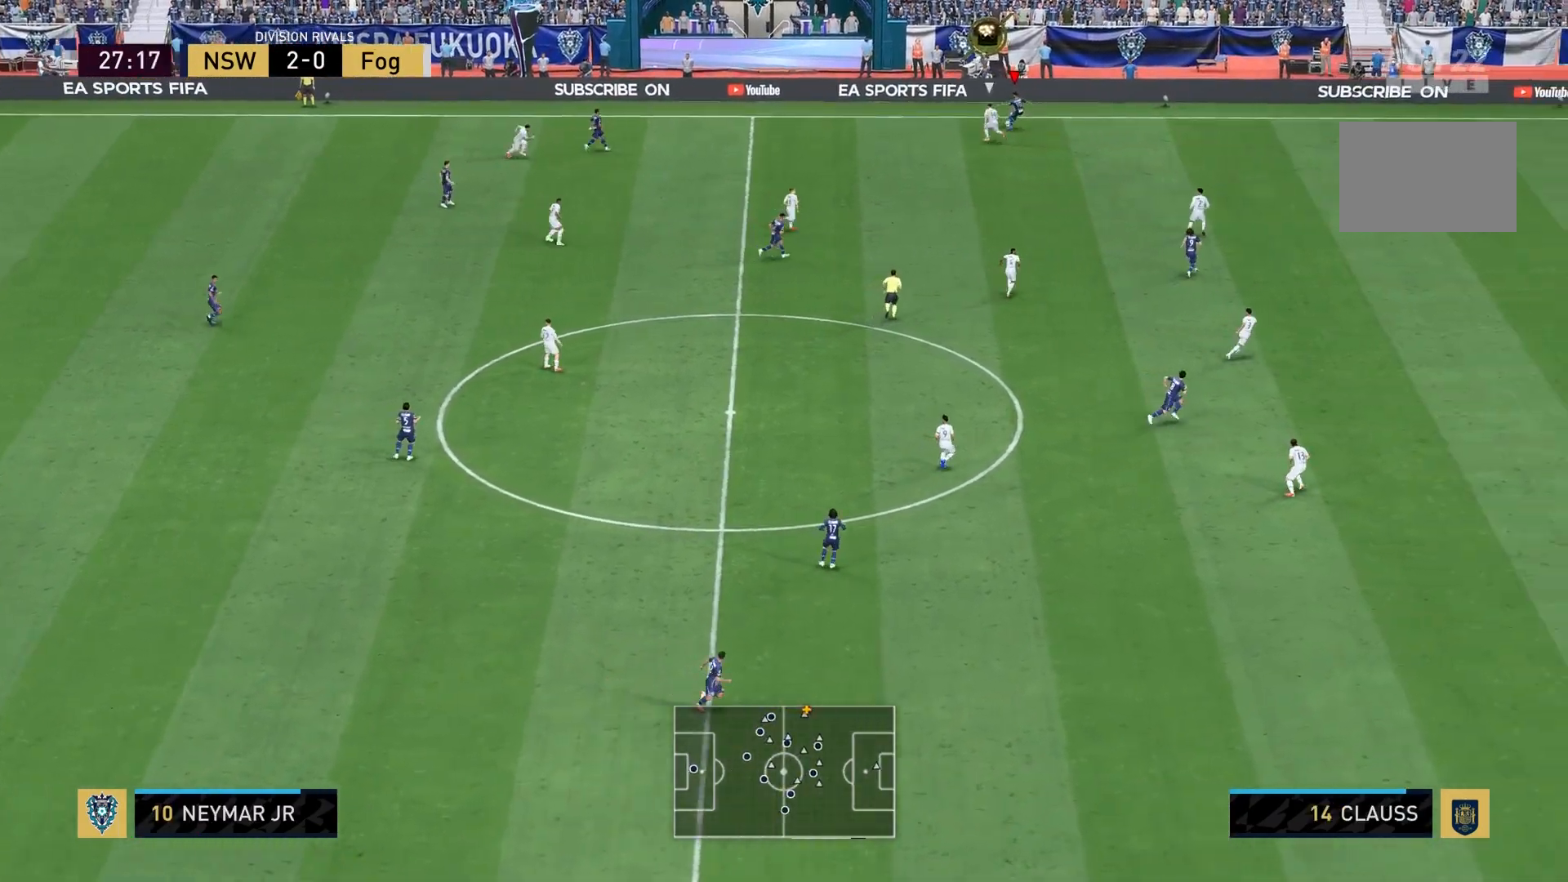
{"buttons": [], "left_stick": "right", "right_stick": "center", "events": [[100, "SQUARE", "down"], [133, "CROSS", "down"], [200, "SQUARE", "up"], [266, "CROSS", "up"]]}
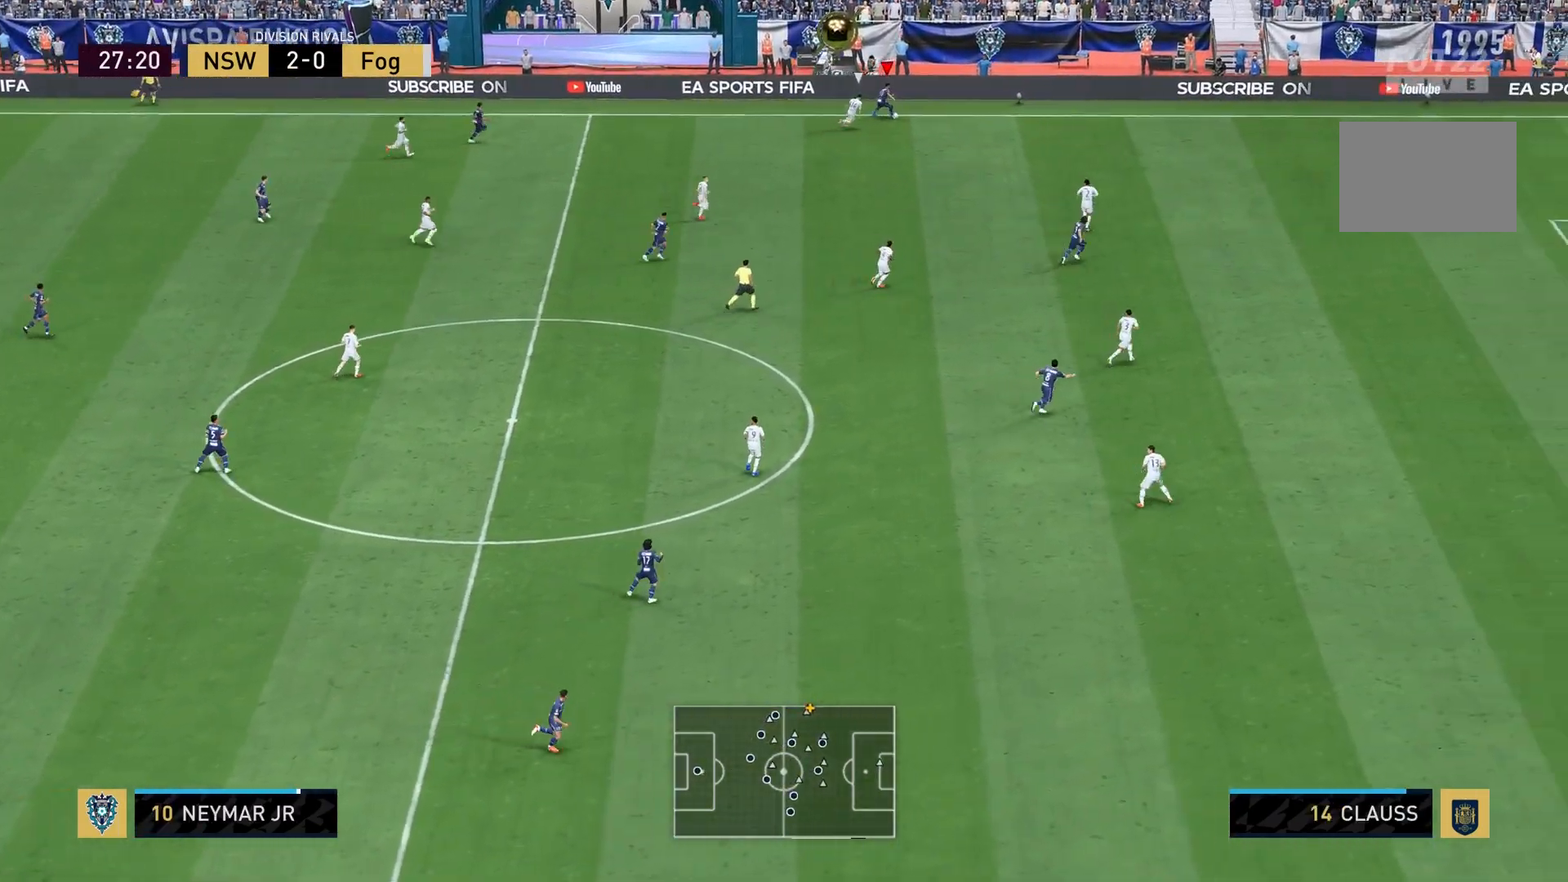
{"buttons": ["R1"], "left_stick": "right", "right_stick": "center", "events": [[200, "R1", "down"]]}